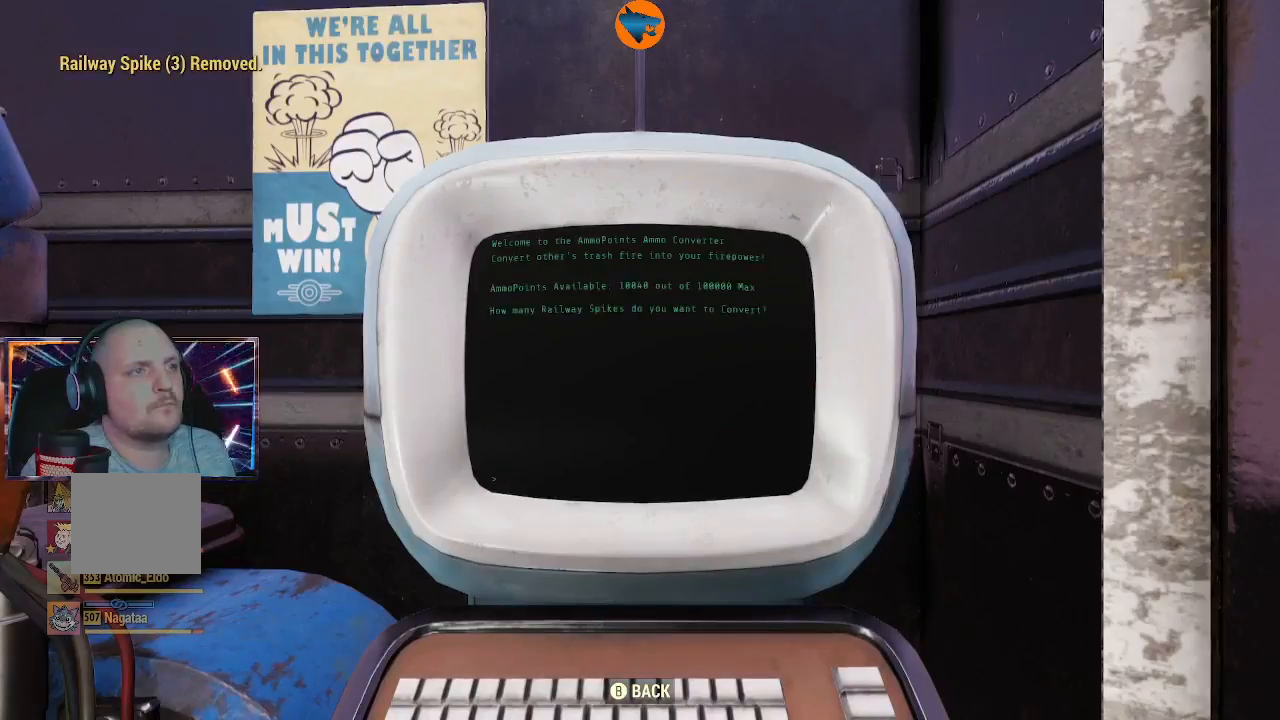
Gameplay with a controller (Xbox layout); each line is a JSON object with the inputs held at the frame after it. "events" lists button and stick changes between this image and that frame as [ms after this image, input, new state], when the widget could be followed in between. Not read: L2.
{"buttons": [], "left_stick": "center", "right_stick": "center", "events": []}
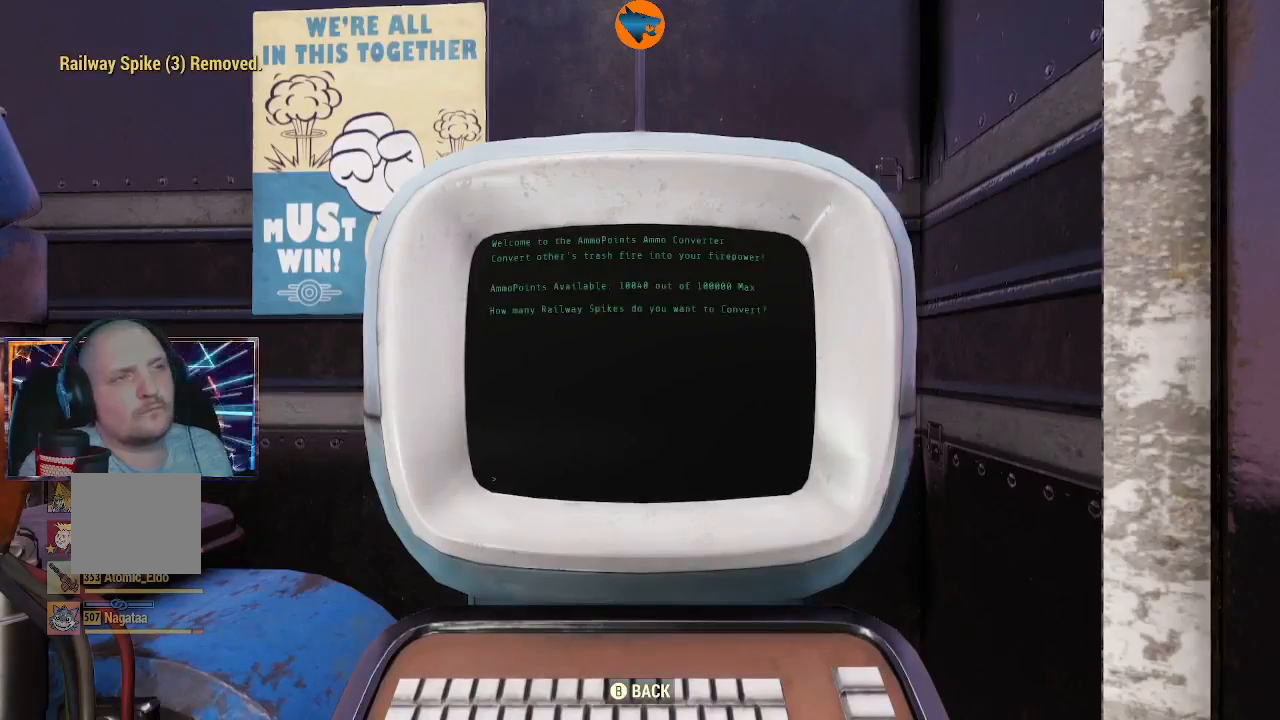
{"buttons": [], "left_stick": "center", "right_stick": "center", "events": []}
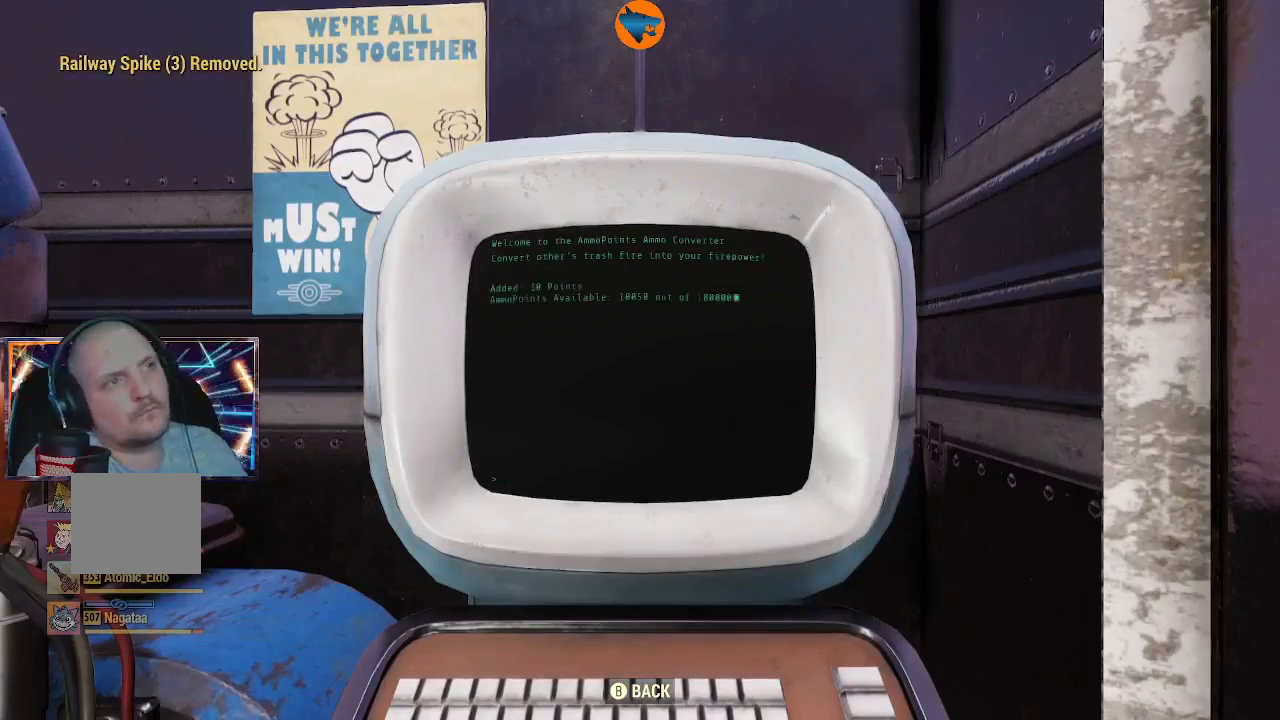
{"buttons": [], "left_stick": "center", "right_stick": "center", "events": []}
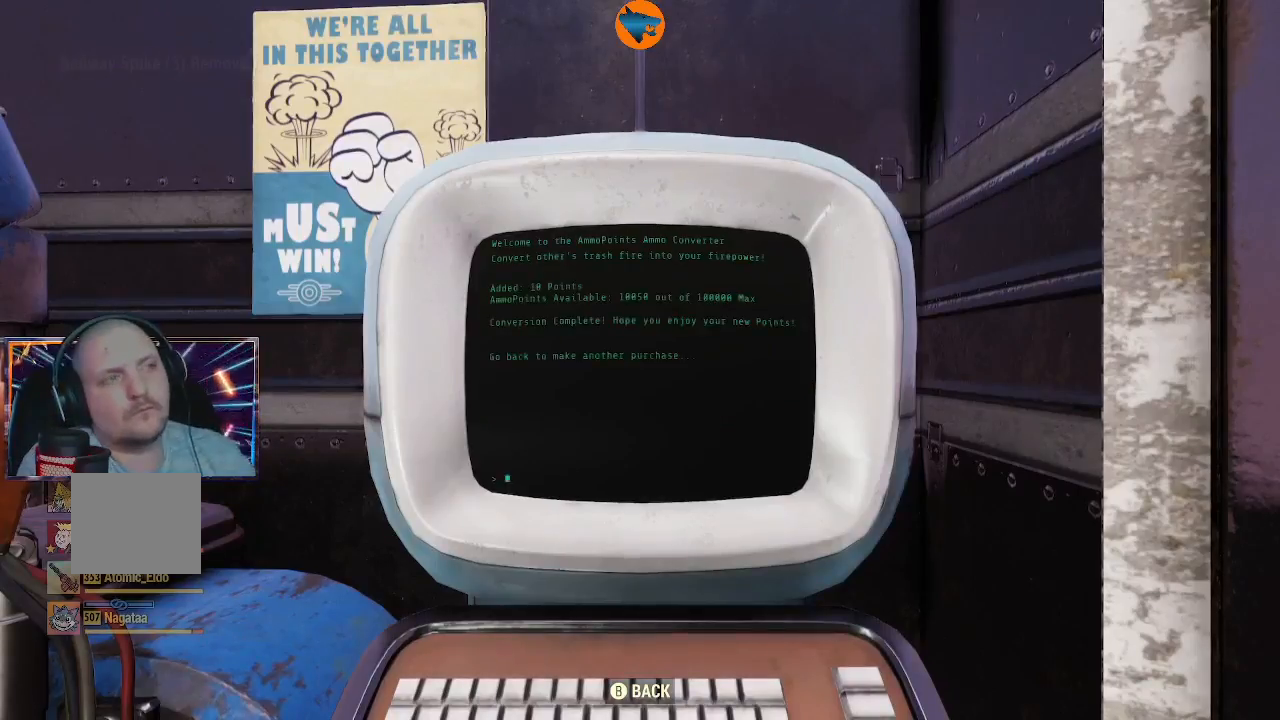
{"buttons": [], "left_stick": "center", "right_stick": "center", "events": [[367, "B", "down"], [467, "B", "up"]]}
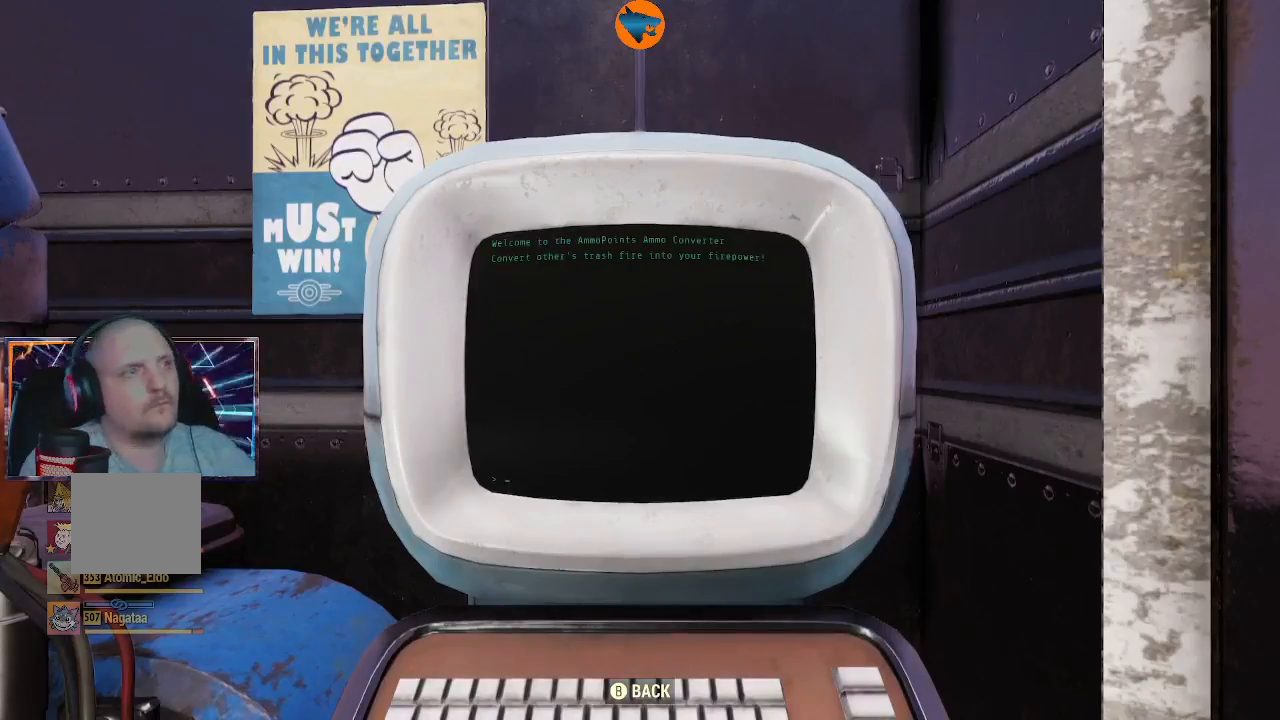
{"buttons": [], "left_stick": "center", "right_stick": "center", "events": [[200, "A", "down"], [300, "A", "up"]]}
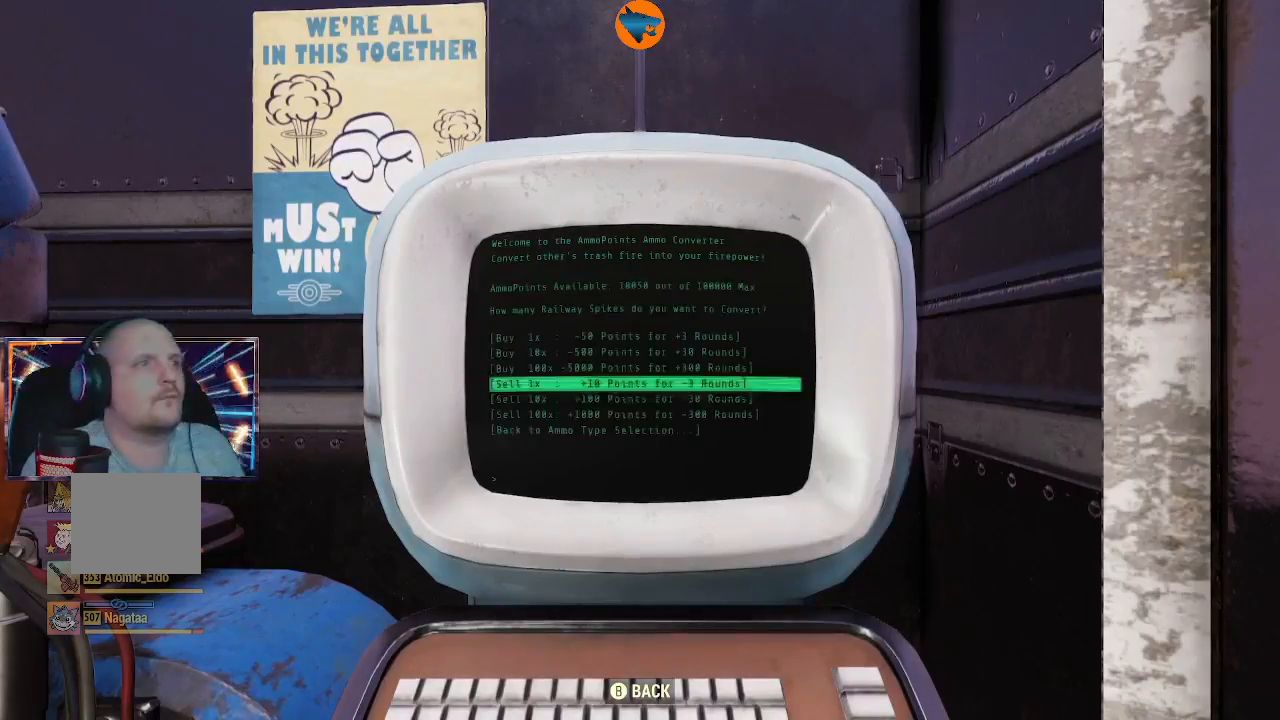
{"buttons": [], "left_stick": "center", "right_stick": "center", "events": [[100, "A", "down"], [200, "A", "up"]]}
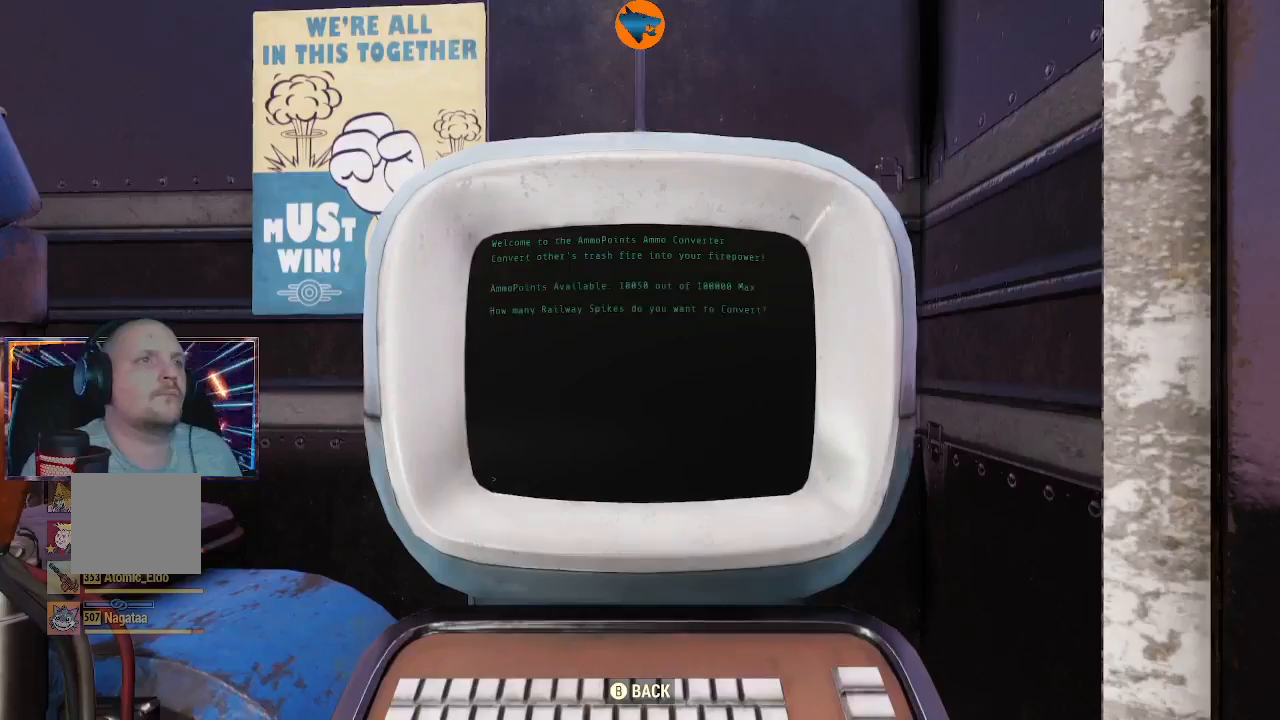
{"buttons": [], "left_stick": "center", "right_stick": "center", "events": []}
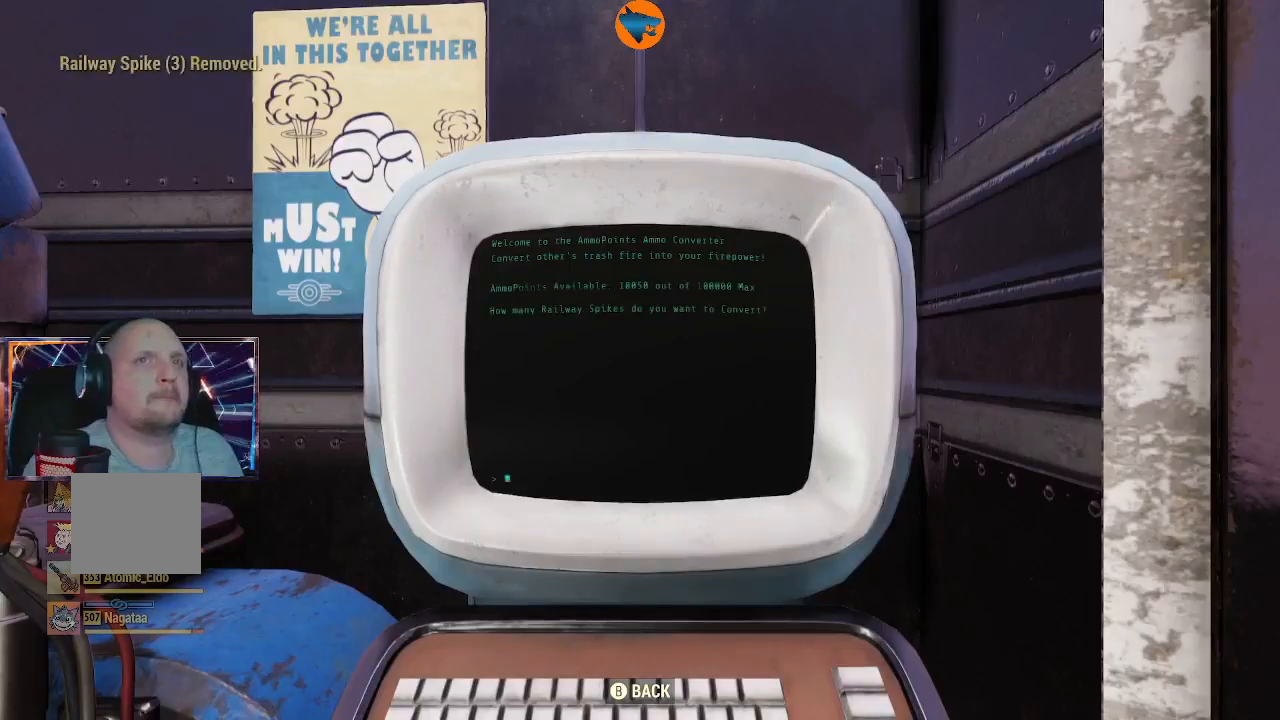
{"buttons": [], "left_stick": "center", "right_stick": "center", "events": []}
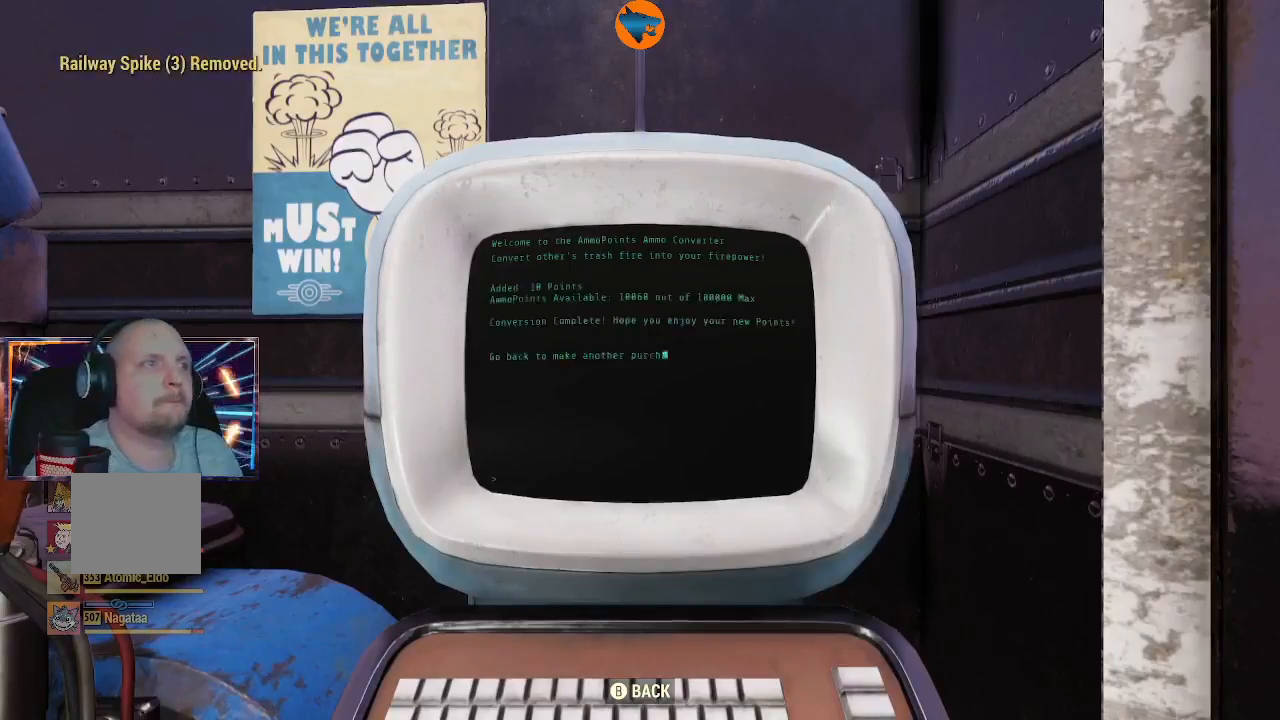
{"buttons": ["A"], "left_stick": "center", "right_stick": "center", "events": [[67, "B", "down"], [200, "B", "up"], [433, "A", "down"]]}
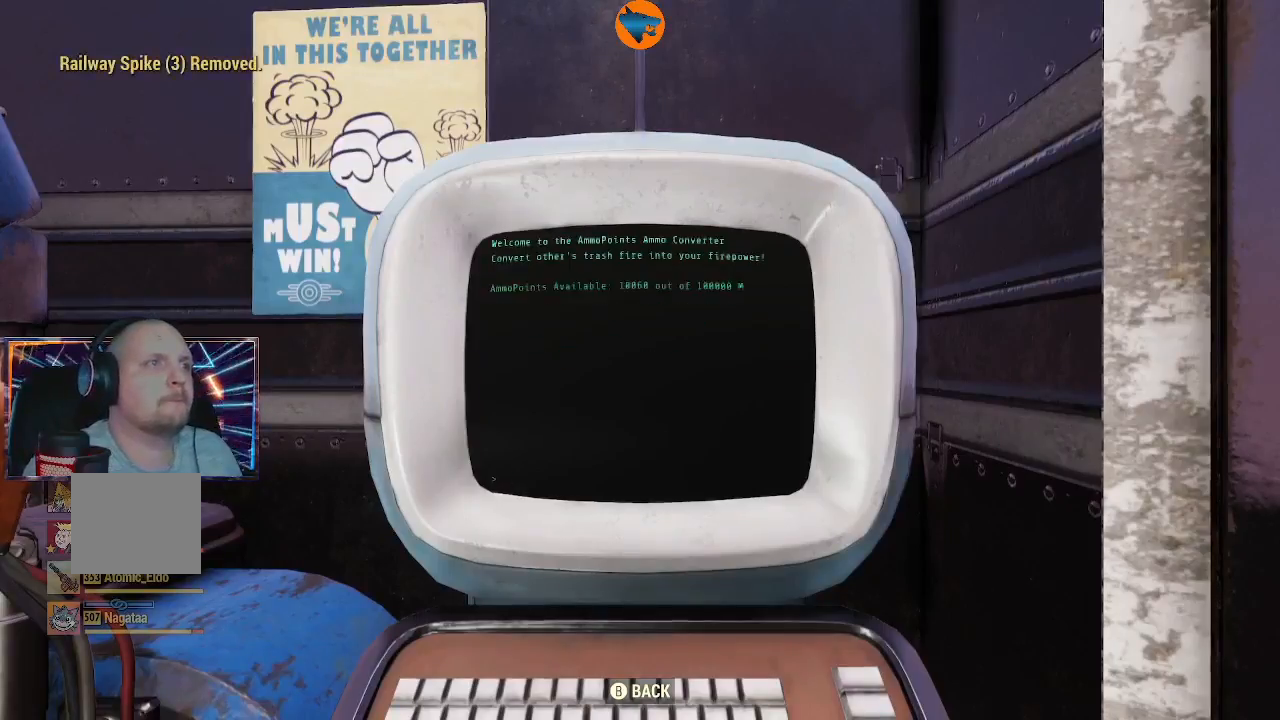
{"buttons": [], "left_stick": "center", "right_stick": "center", "events": [[33, "A", "up"], [300, "A", "down"], [400, "A", "up"]]}
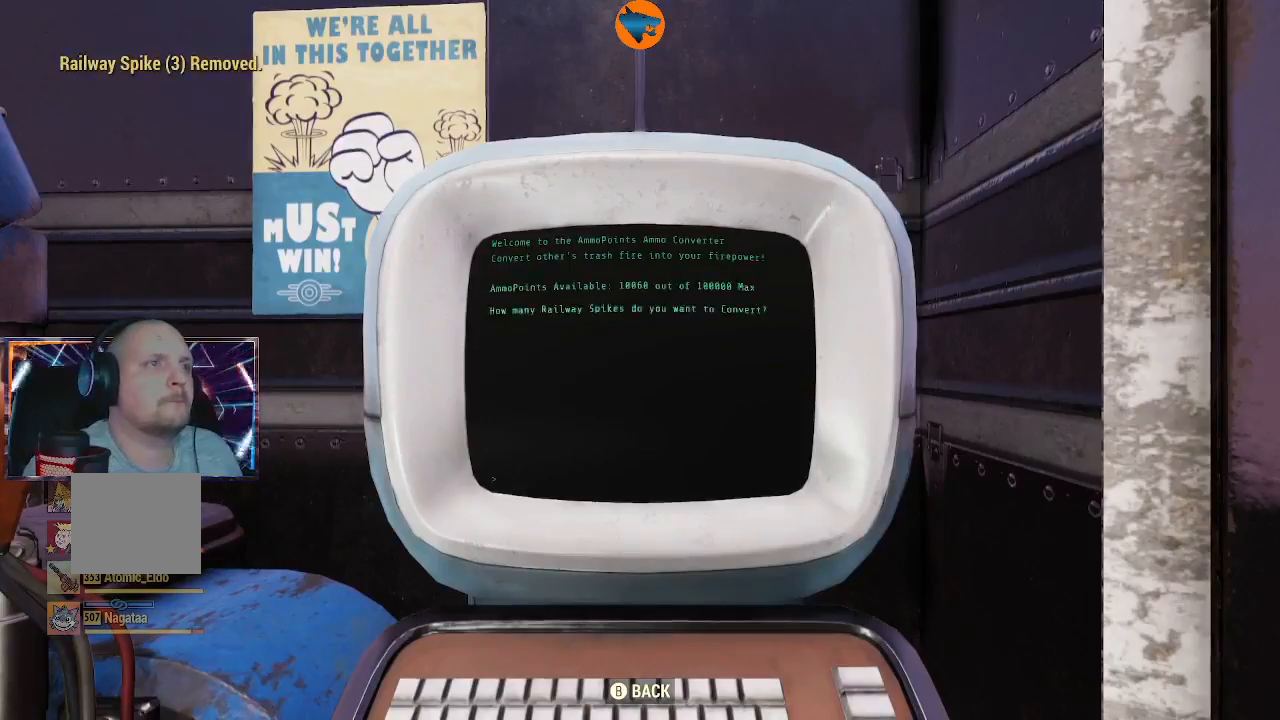
{"buttons": [], "left_stick": "center", "right_stick": "center", "events": []}
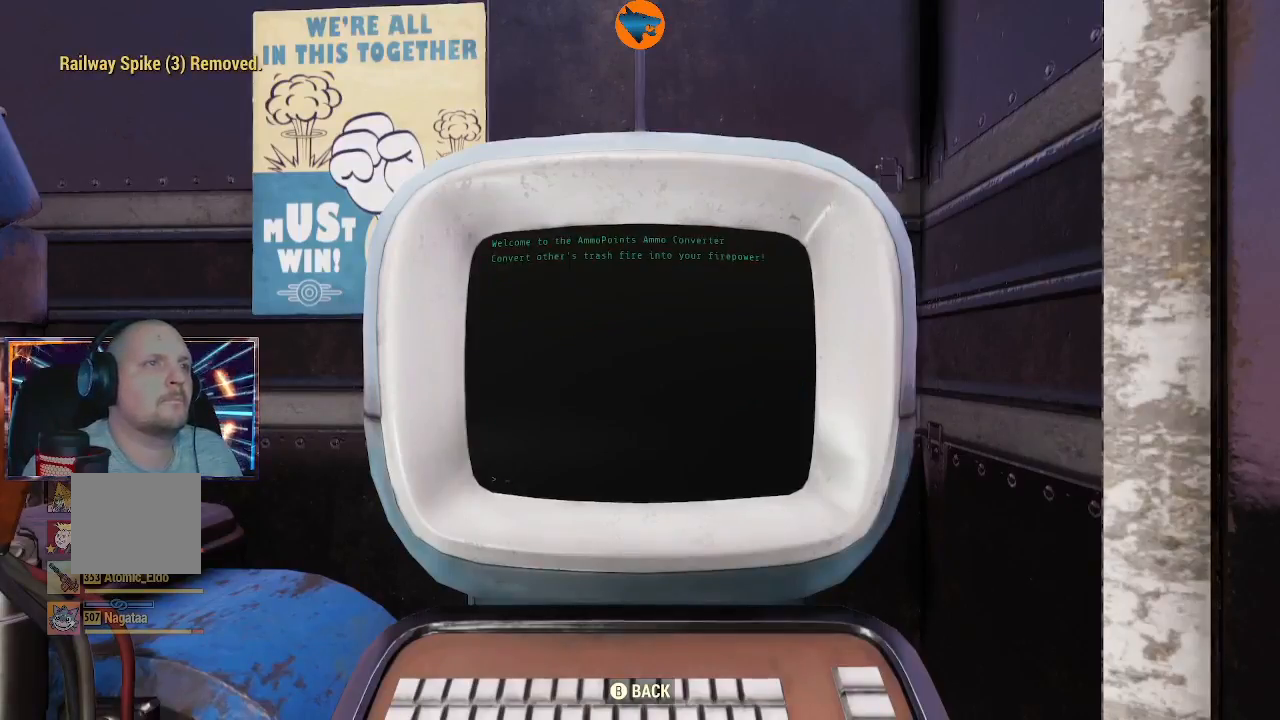
{"buttons": ["B"], "left_stick": "center", "right_stick": "center", "events": [[467, "B", "down"]]}
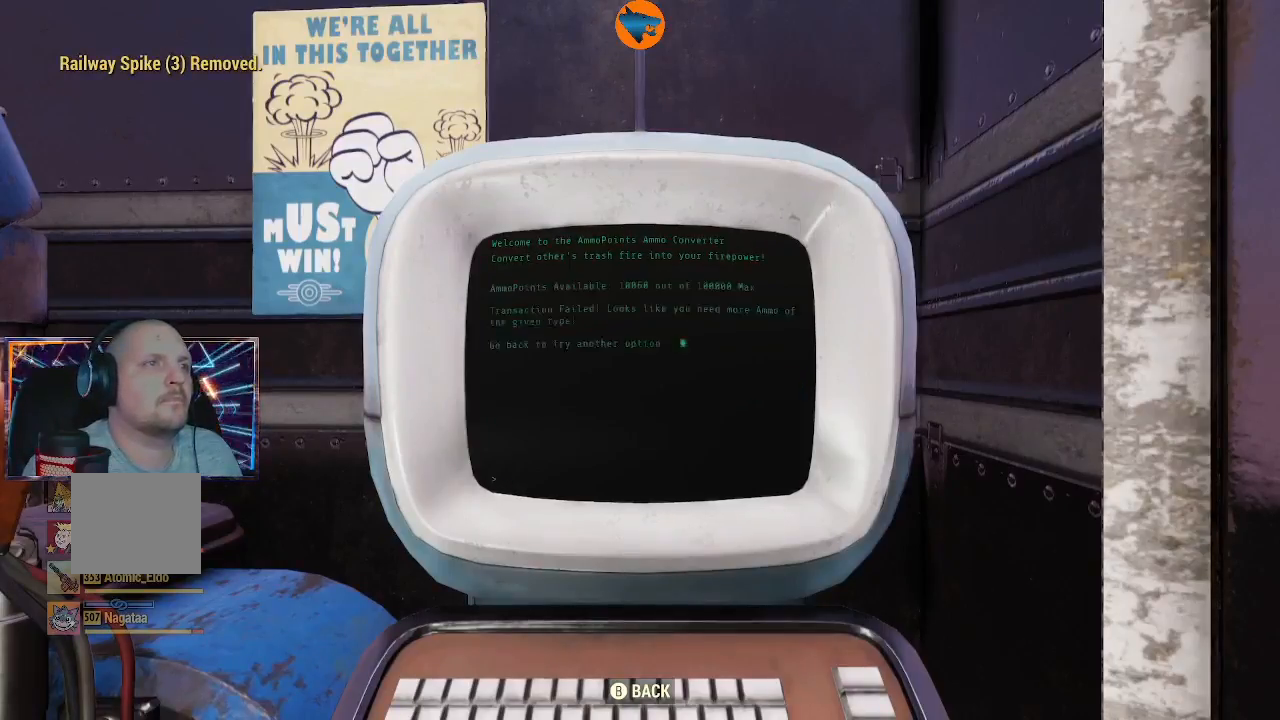
{"buttons": [], "left_stick": "center", "right_stick": "center", "events": [[67, "B", "up"], [300, "B", "down"], [433, "B", "up"]]}
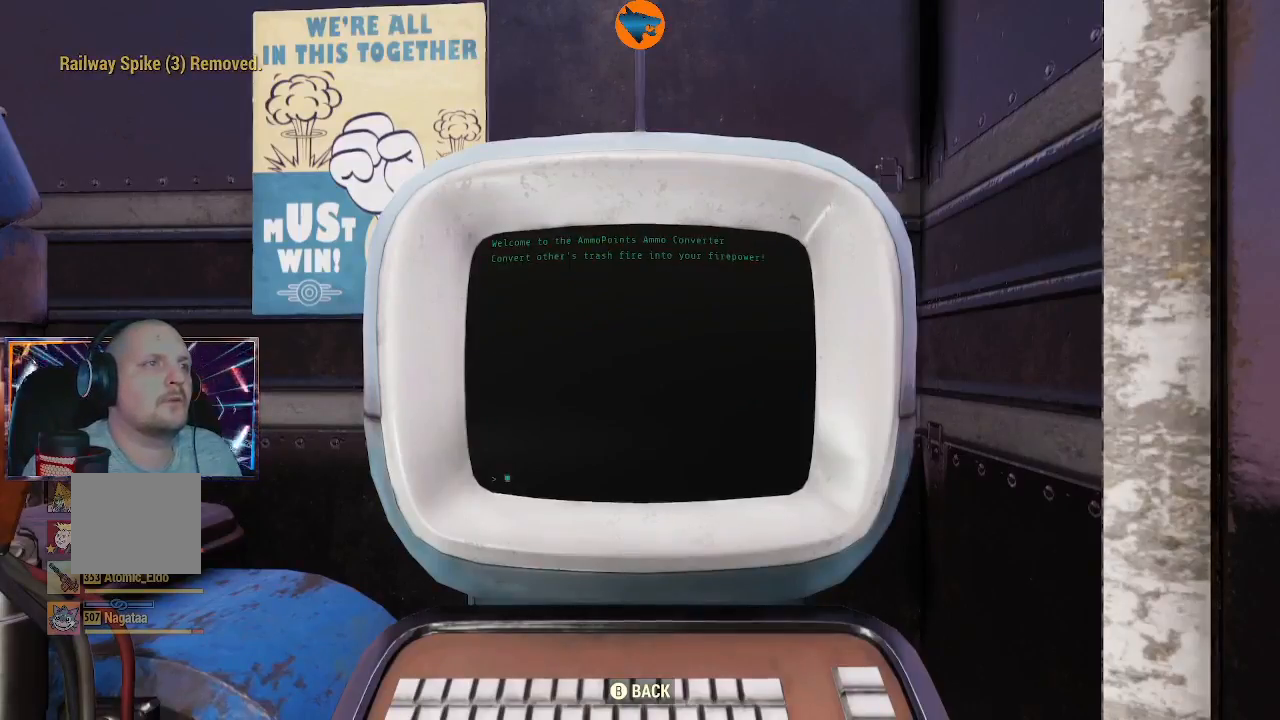
{"buttons": [], "left_stick": "center", "right_stick": "center", "events": [[233, "A", "down"], [300, "A", "up"]]}
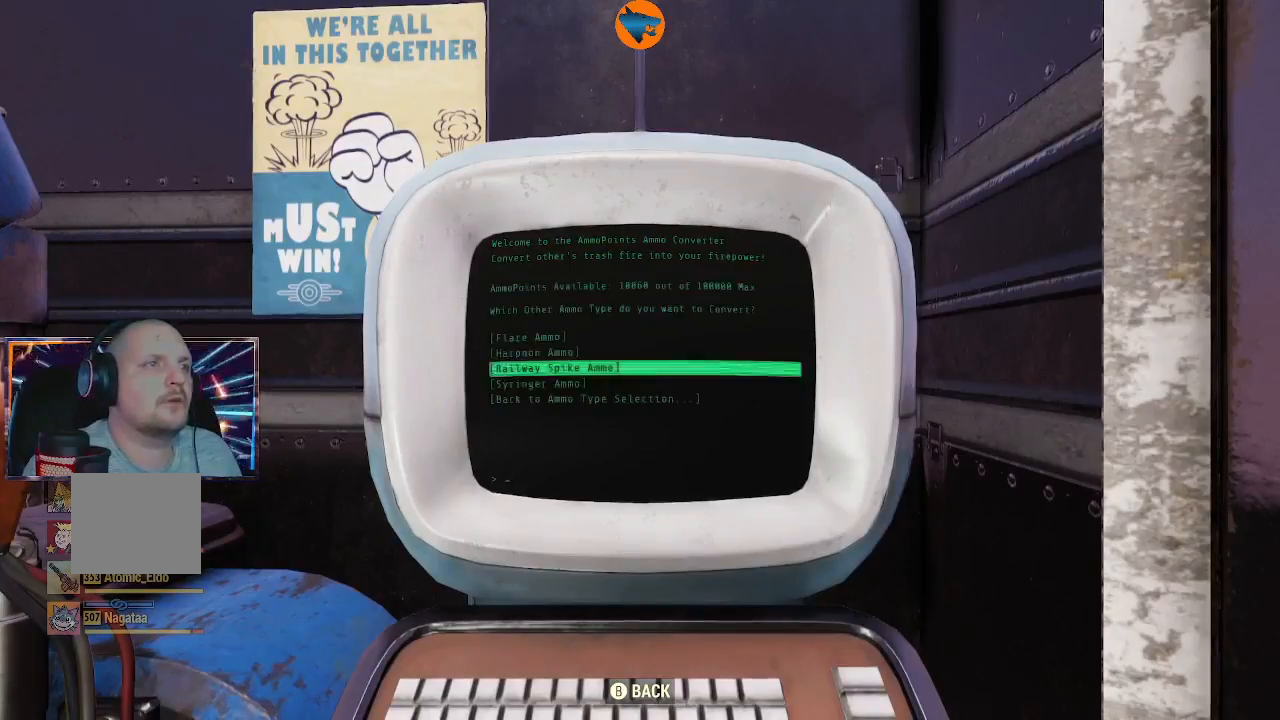
{"buttons": [], "left_stick": "center", "right_stick": "center", "events": [[267, "DPAD_DOWN", "down"], [333, "DPAD_DOWN", "up"]]}
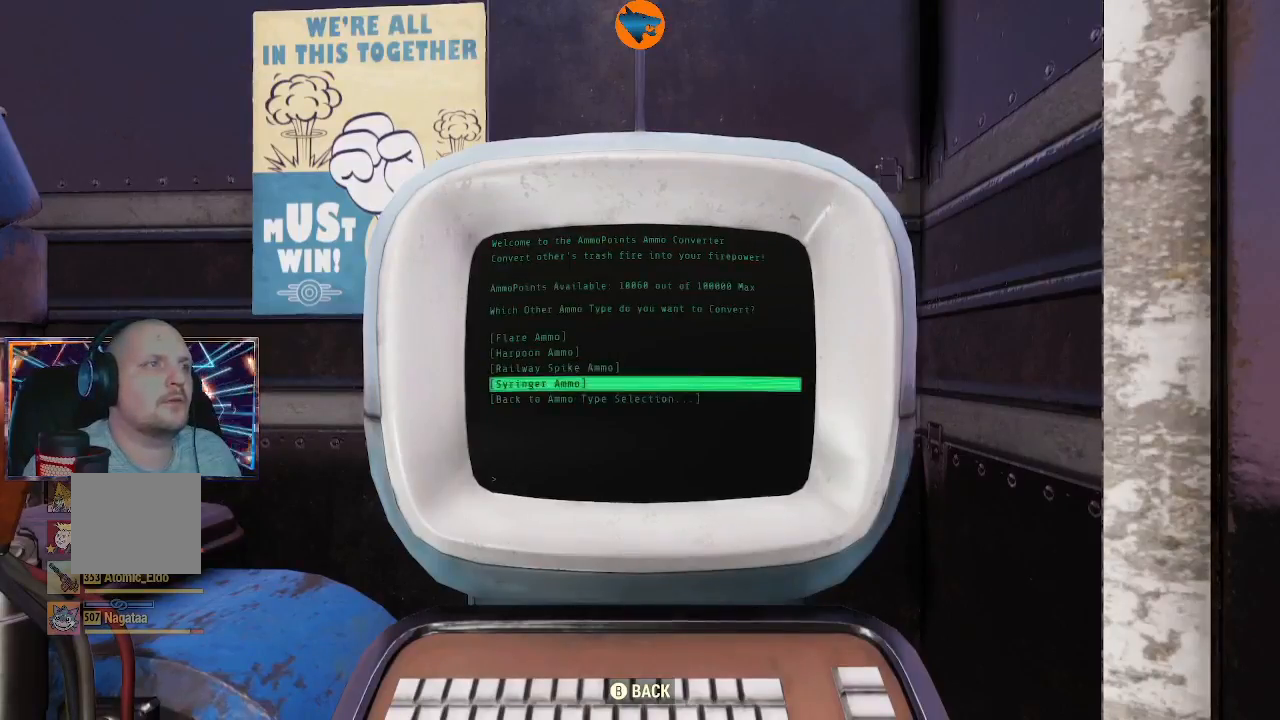
{"buttons": [], "left_stick": "center", "right_stick": "center", "events": [[133, "A", "down"], [233, "A", "up"]]}
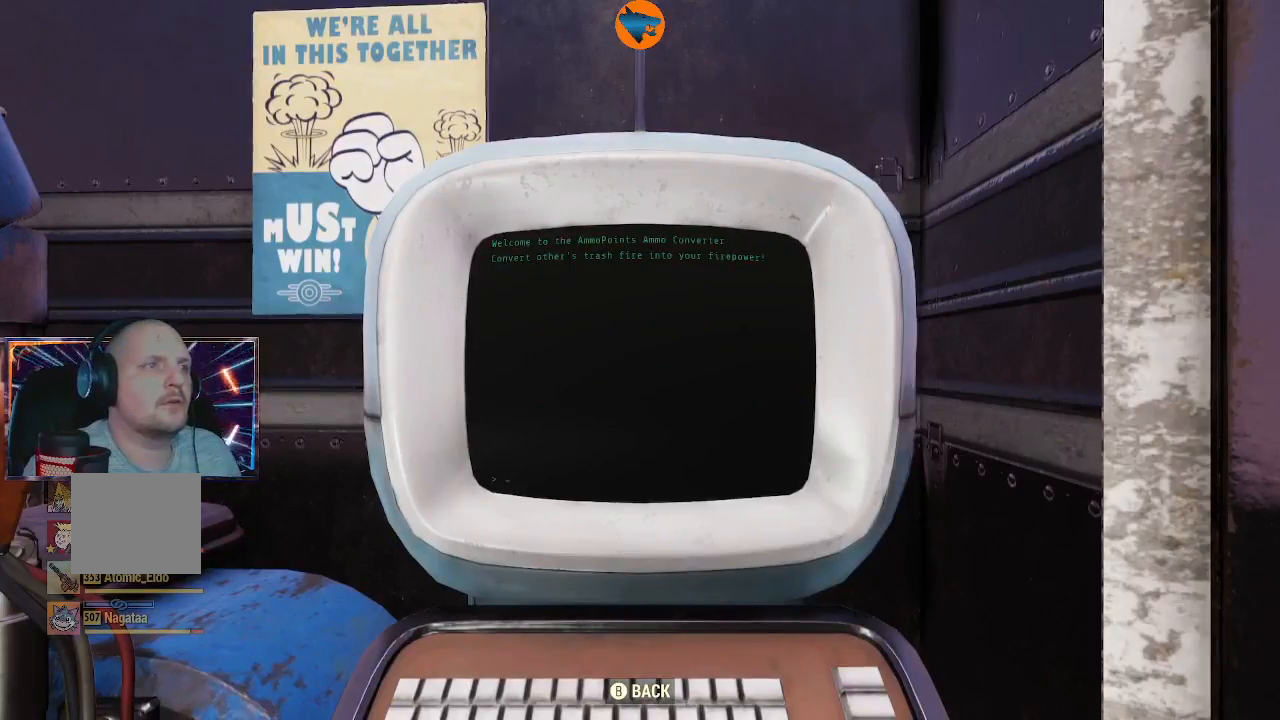
{"buttons": [], "left_stick": "center", "right_stick": "center", "events": [[33, "A", "down"], [167, "A", "up"]]}
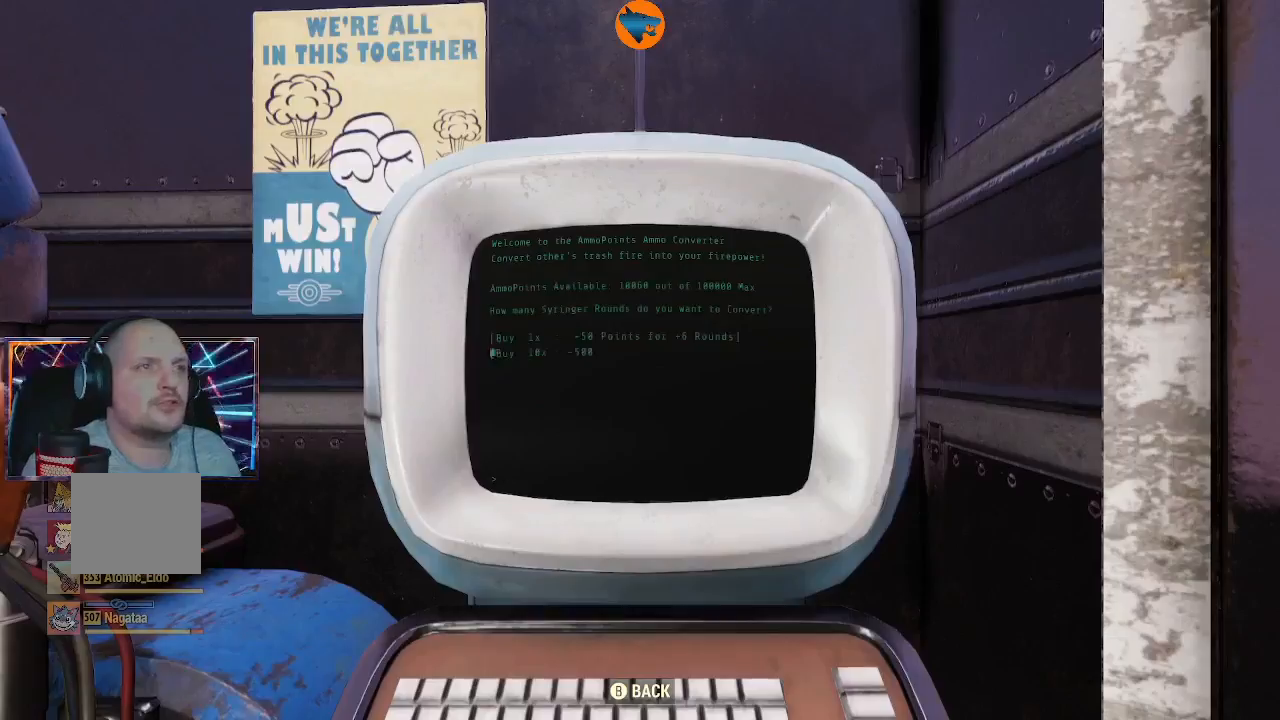
{"buttons": [], "left_stick": "center", "right_stick": "center", "events": [[133, "A", "down"], [200, "A", "up"]]}
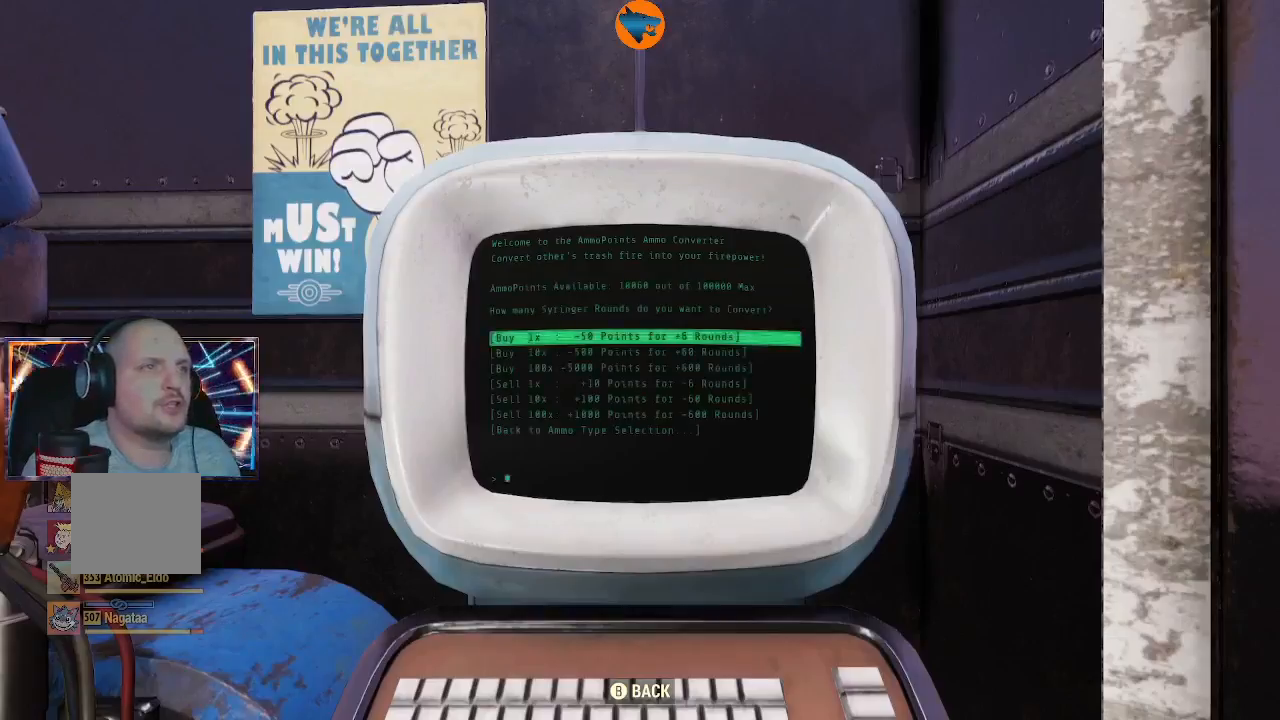
{"buttons": [], "left_stick": "center", "right_stick": "center", "events": [[167, "DPAD_DOWN", "down"], [233, "DPAD_DOWN", "up"], [367, "DPAD_DOWN", "down"], [467, "DPAD_DOWN", "up"]]}
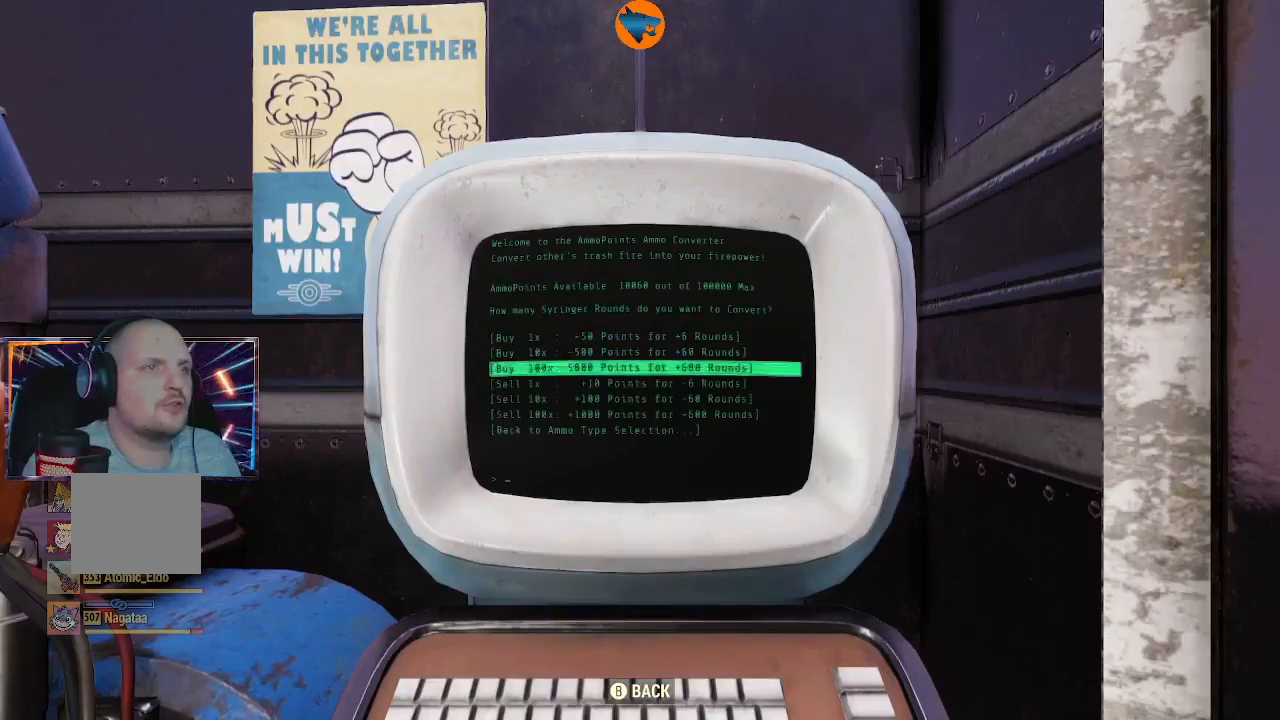
{"buttons": [], "left_stick": "center", "right_stick": "center", "events": [[33, "DPAD_DOWN", "down"], [100, "DPAD_DOWN", "up"], [200, "DPAD_DOWN", "down"], [267, "DPAD_DOWN", "up"], [367, "A", "down"], [433, "A", "up"]]}
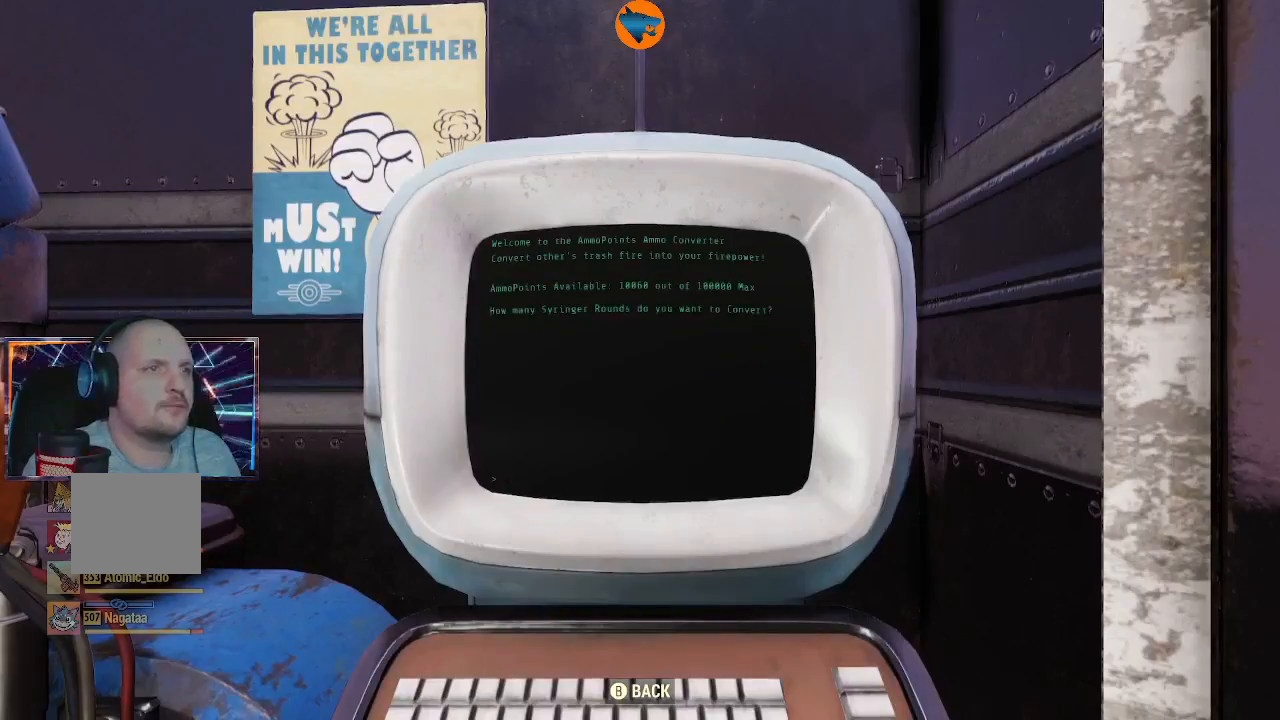
{"buttons": [], "left_stick": "center", "right_stick": "center", "events": []}
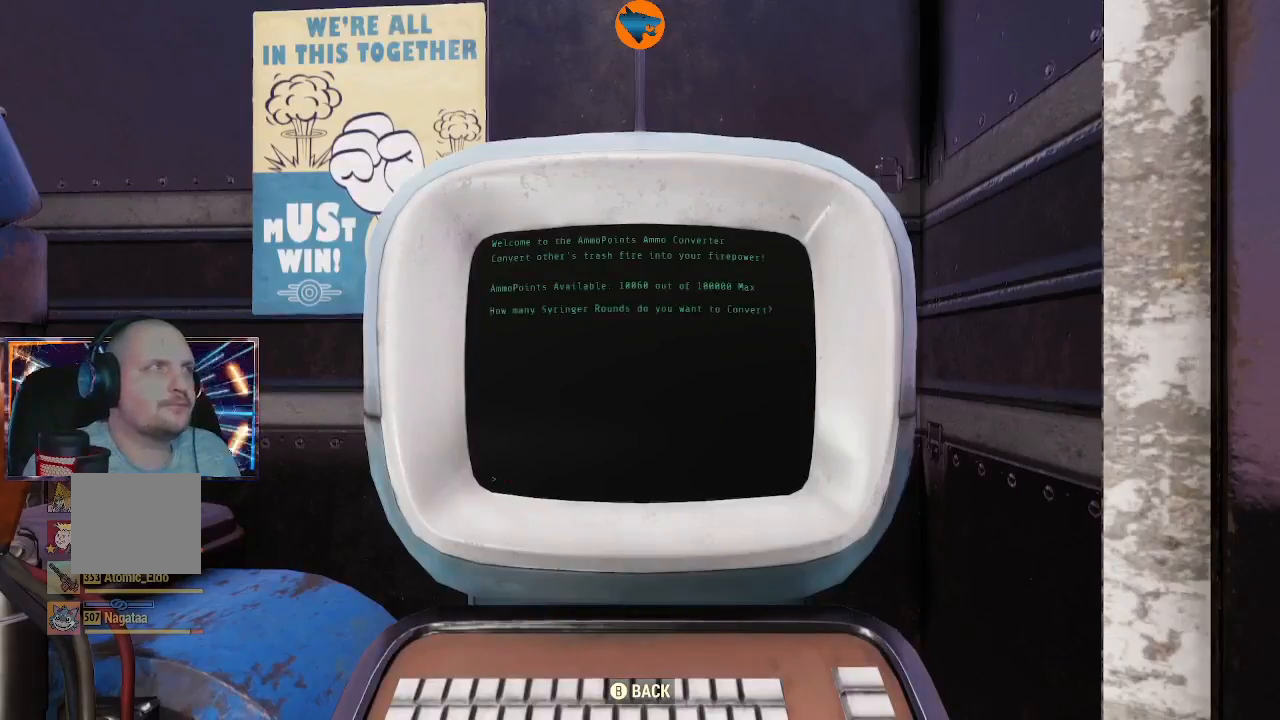
{"buttons": [], "left_stick": "center", "right_stick": "center", "events": []}
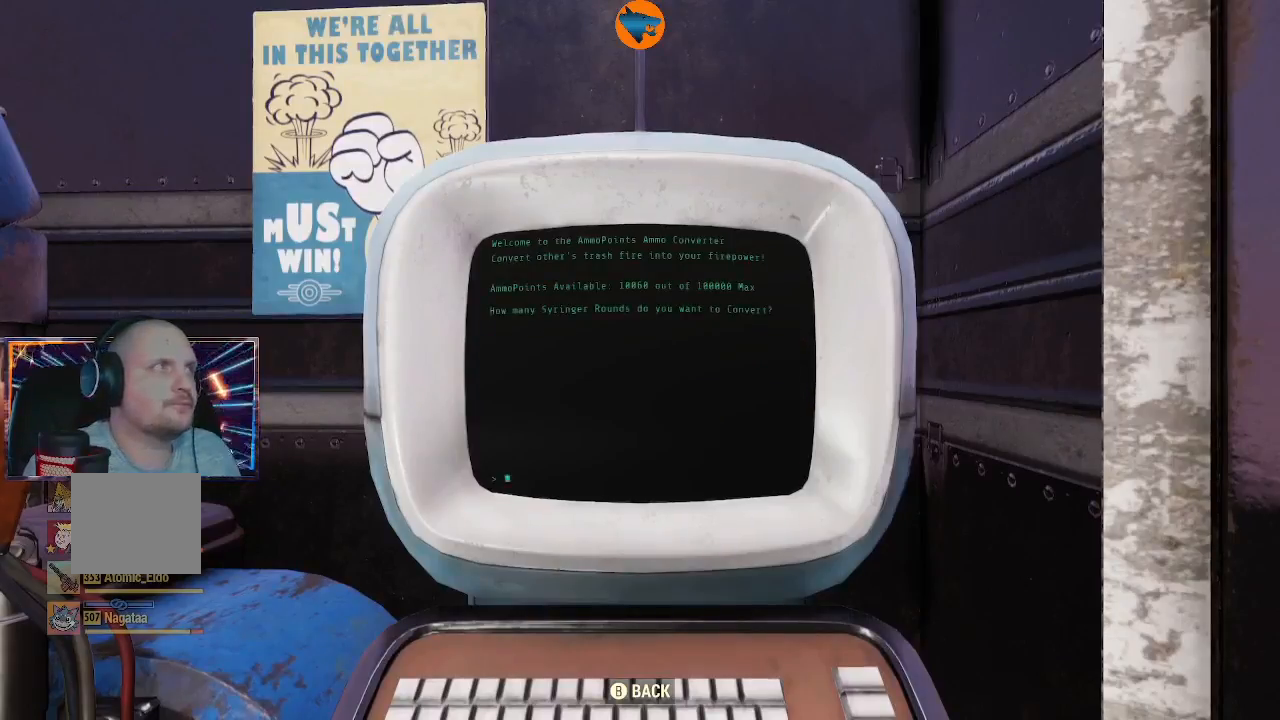
{"buttons": [], "left_stick": "center", "right_stick": "center", "events": []}
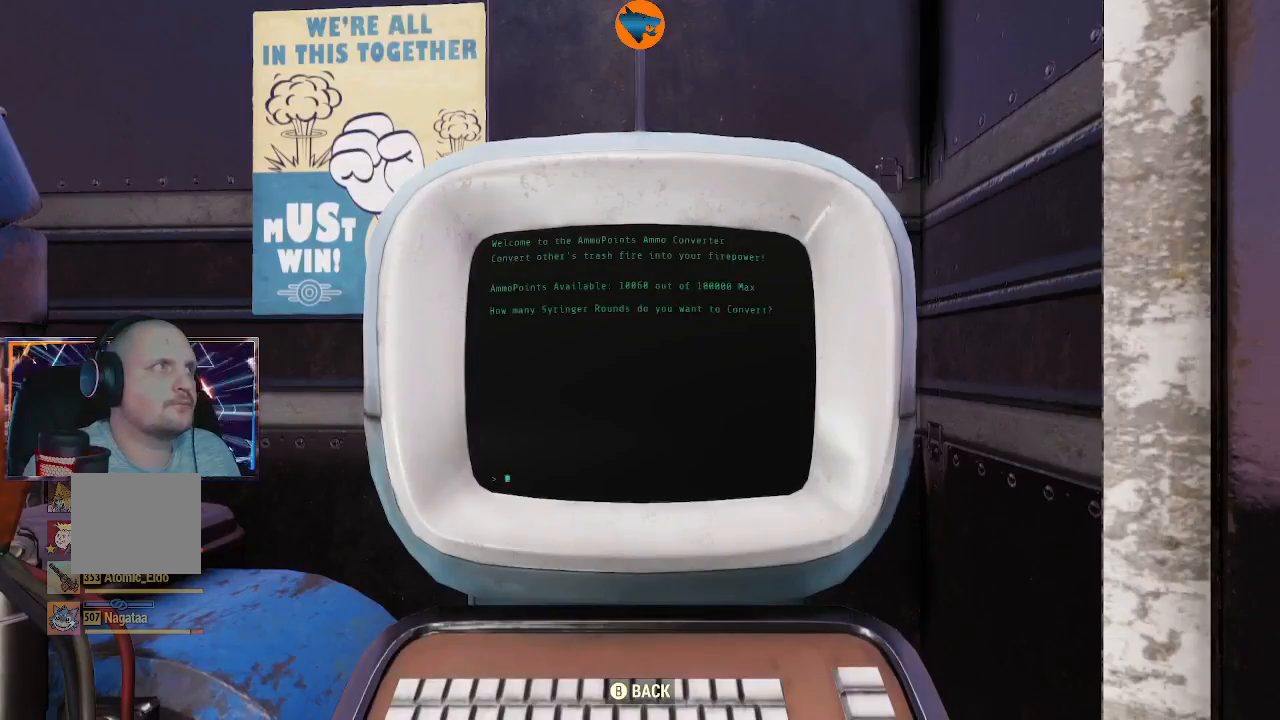
{"buttons": [], "left_stick": "center", "right_stick": "center", "events": []}
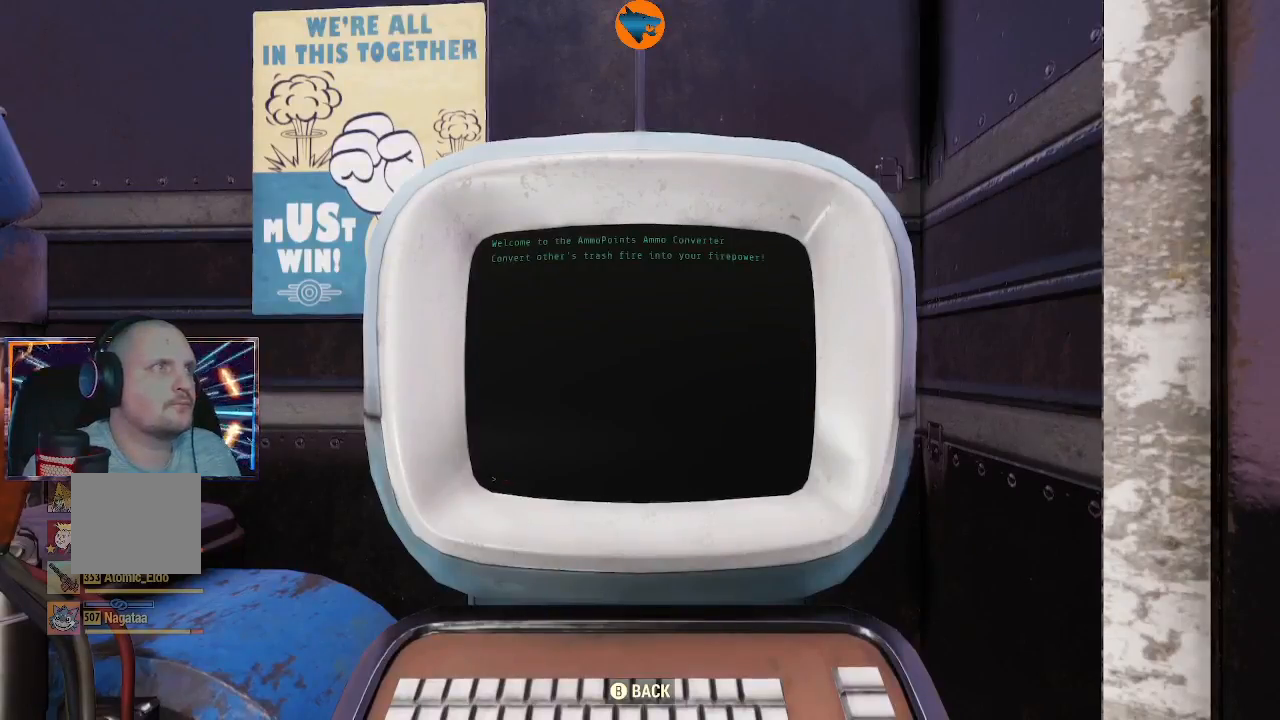
{"buttons": [], "left_stick": "center", "right_stick": "center", "events": []}
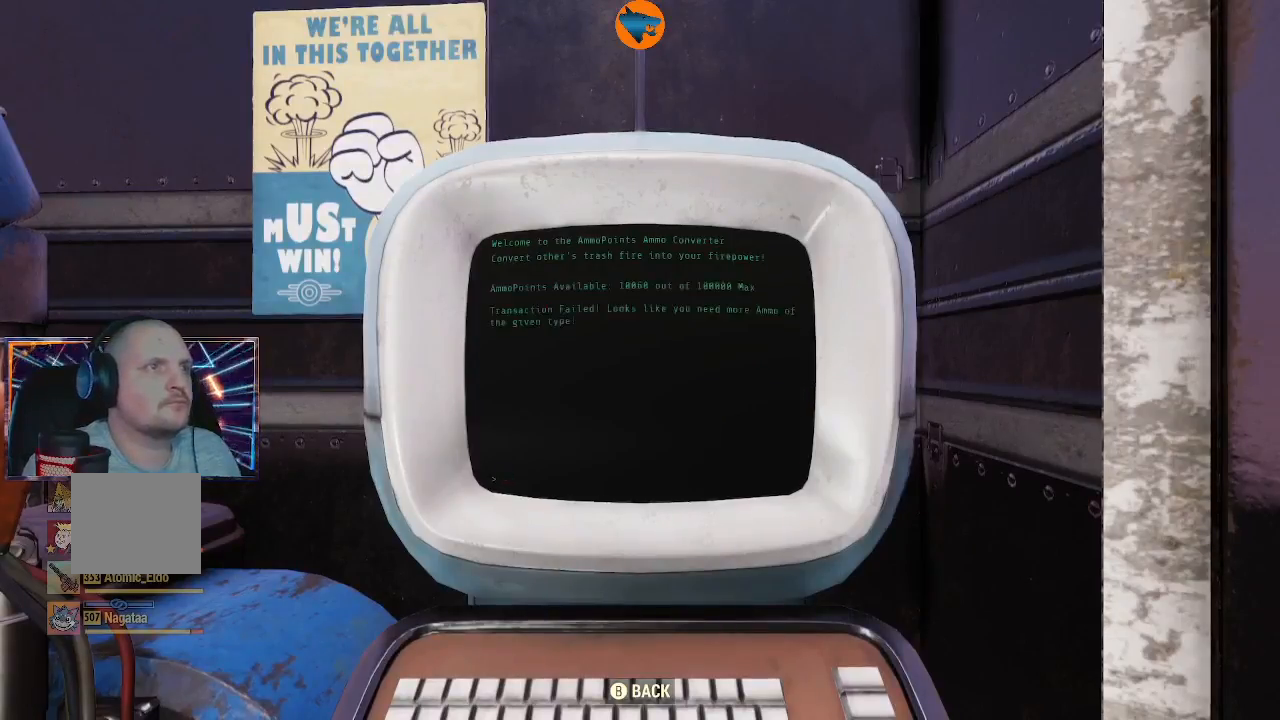
{"buttons": ["A"], "left_stick": "center", "right_stick": "center", "events": [[267, "B", "down"], [367, "B", "up"], [500, "A", "down"]]}
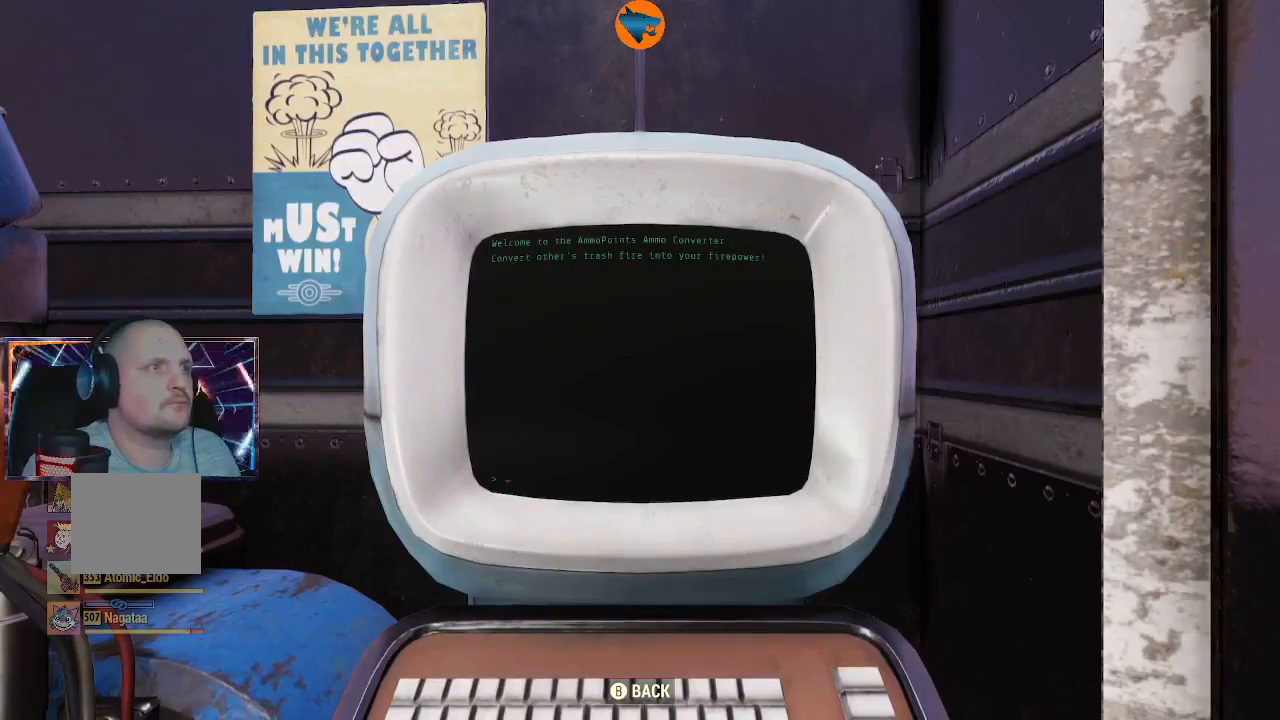
{"buttons": [], "left_stick": "center", "right_stick": "center", "events": [[133, "A", "up"], [400, "DPAD_UP", "down"], [500, "DPAD_UP", "up"]]}
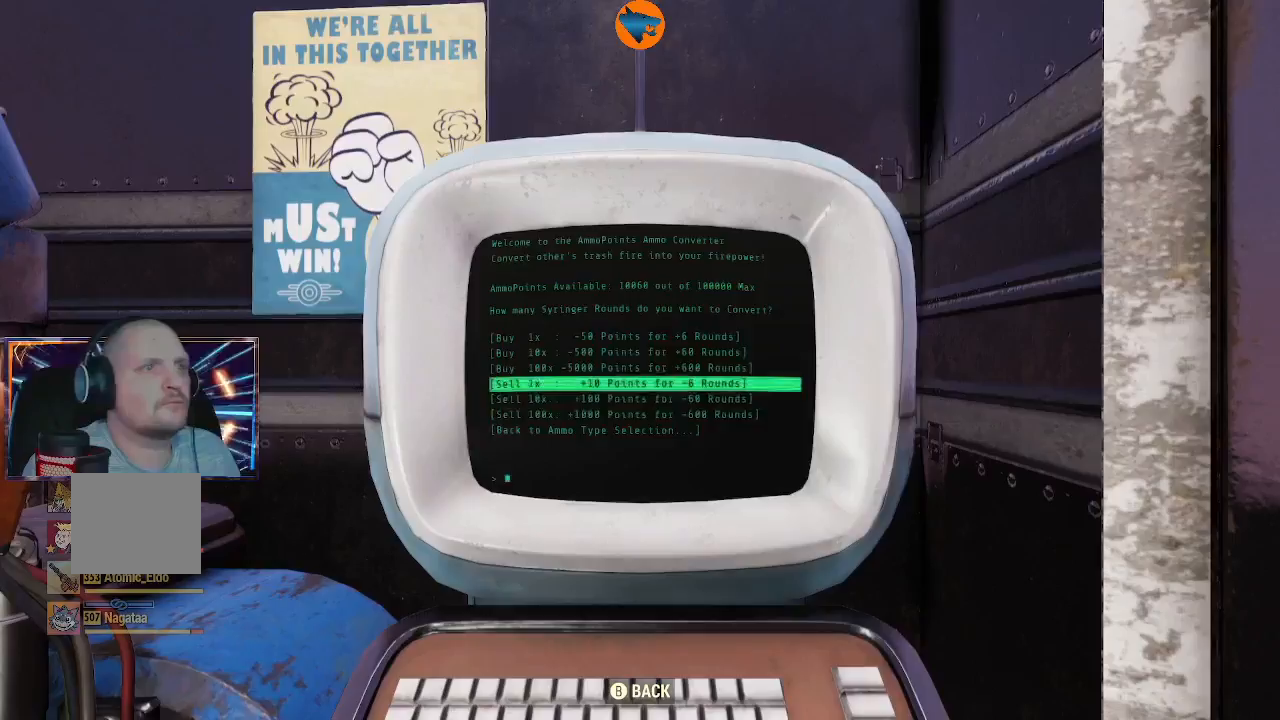
{"buttons": [], "left_stick": "center", "right_stick": "center", "events": [[100, "A", "down"], [200, "A", "up"]]}
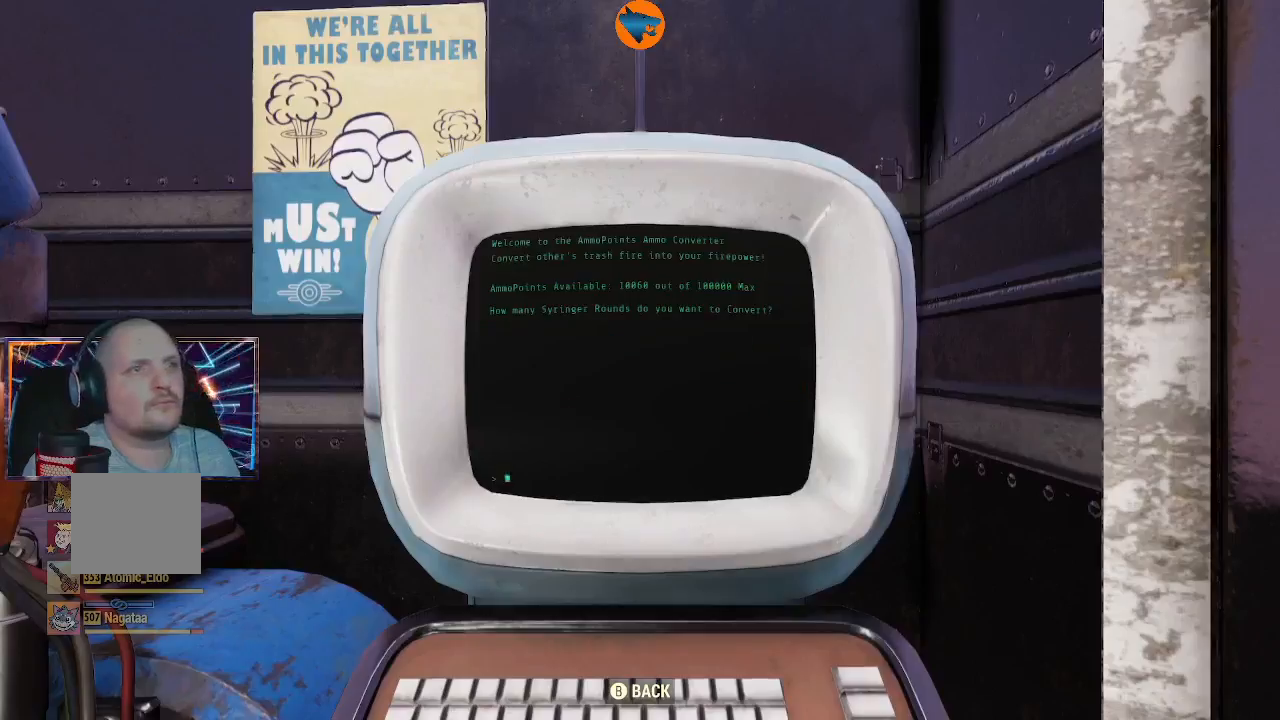
{"buttons": [], "left_stick": "center", "right_stick": "center", "events": []}